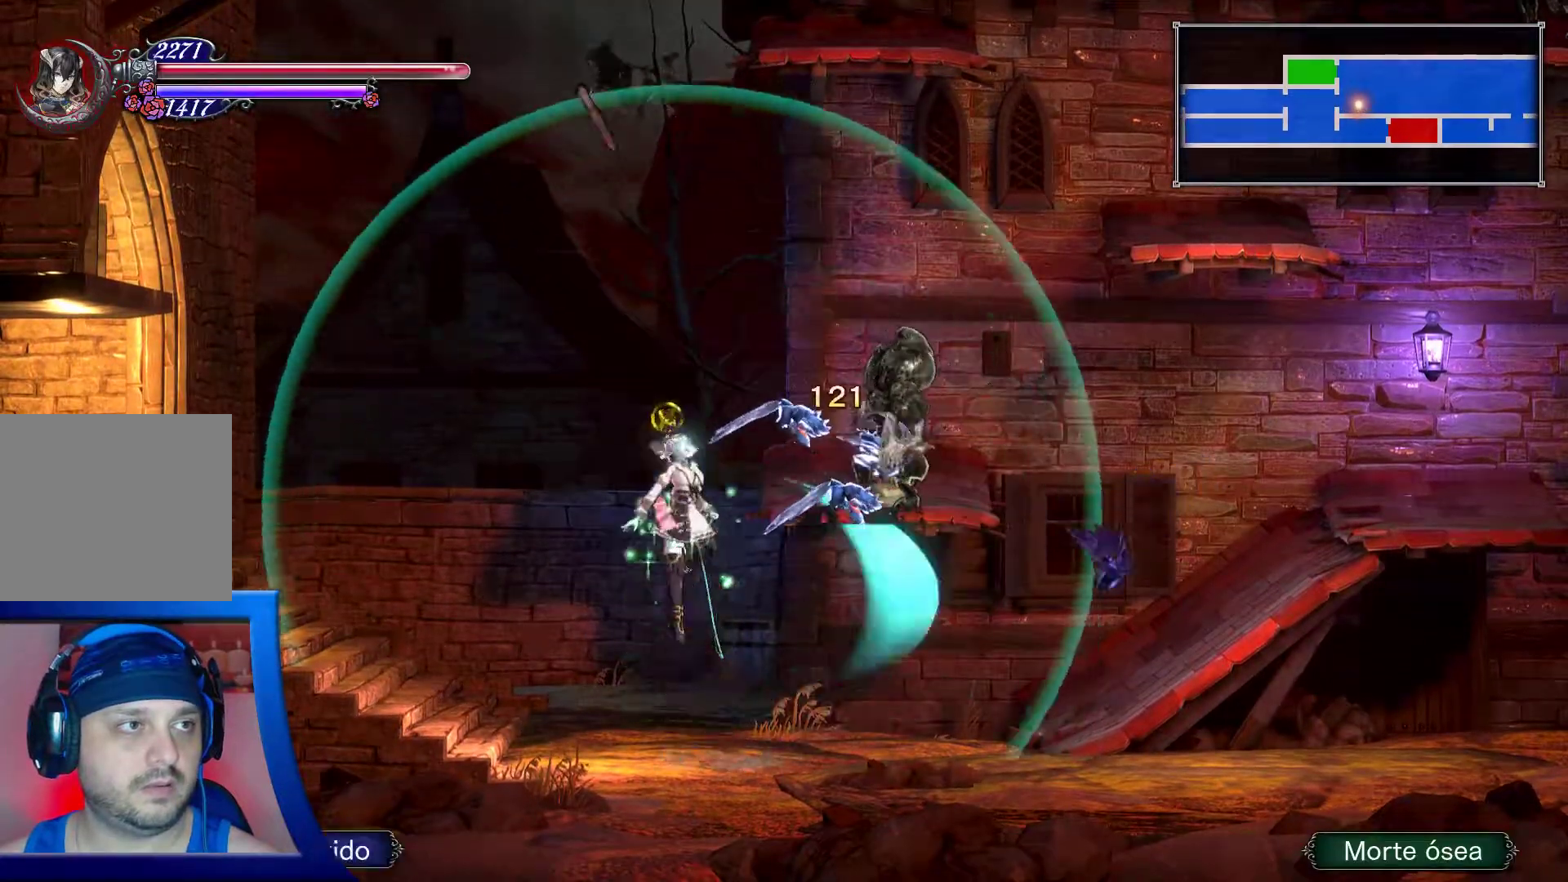
Gameplay with a controller (Xbox layout); each line is a JSON object with the inputs held at the frame after it (dt_ms = milliseconds from this image to that frame). "events" lists button and stick changes between this image and that frame as [ms after this image, input, new state], when the widget could be followed in between. Not read: HOME L3 R3.
{"dt_ms": 500, "buttons": ["A"], "left_stick": "center", "right_stick": "center"}
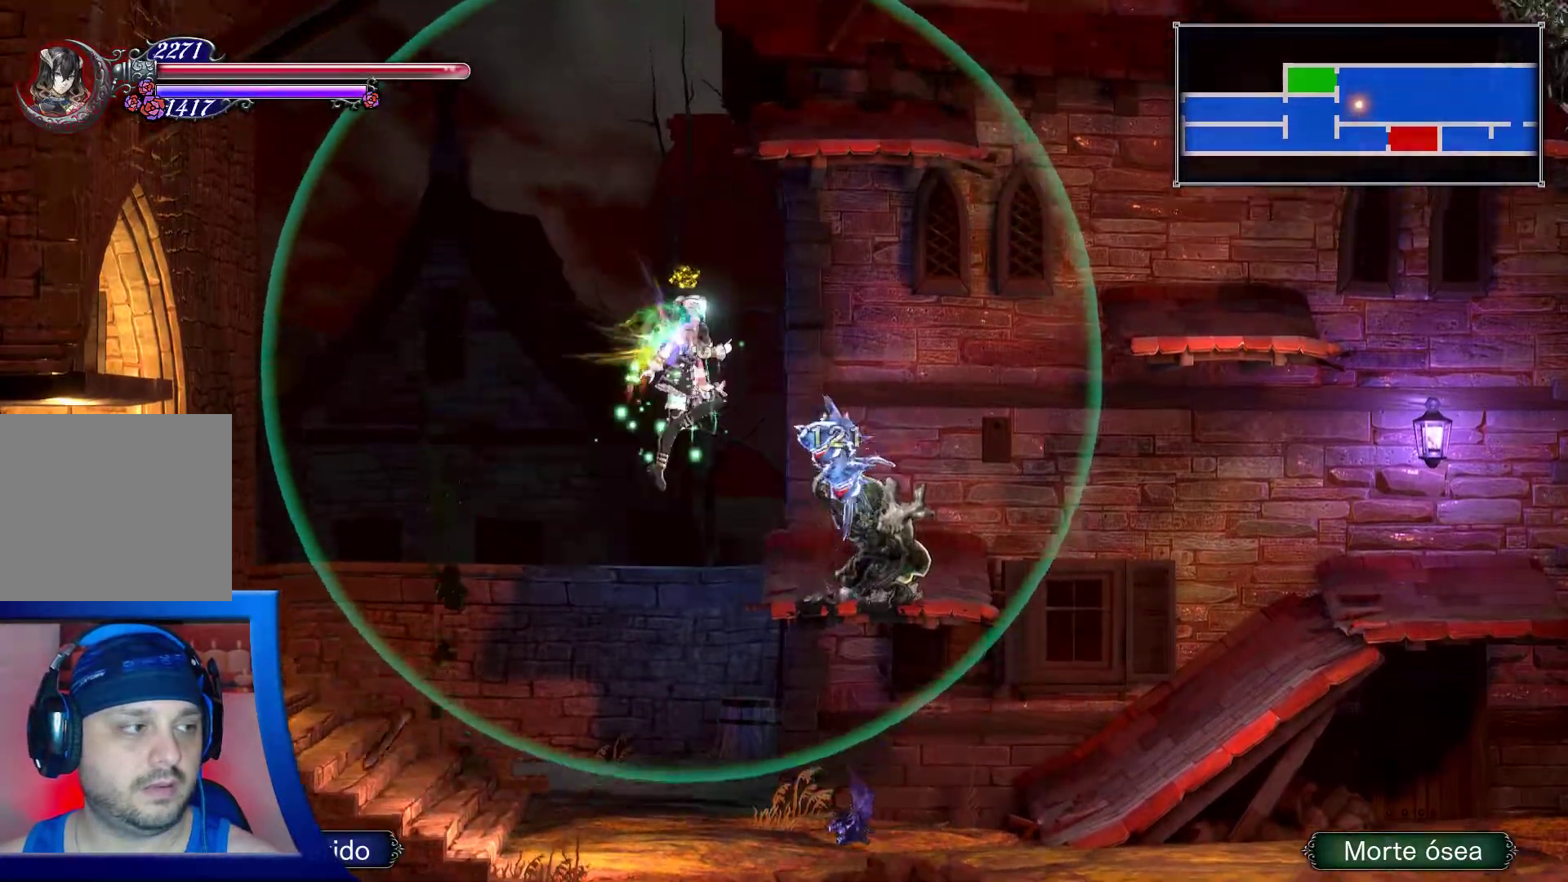
{"dt_ms": 500, "buttons": [], "left_stick": "center", "right_stick": "center", "events": [[50, "DPAD_LEFT", "down"], [83, "A", "up"], [133, "DPAD_UP", "down"], [317, "DPAD_UP", "up"], [483, "DPAD_LEFT", "up"]]}
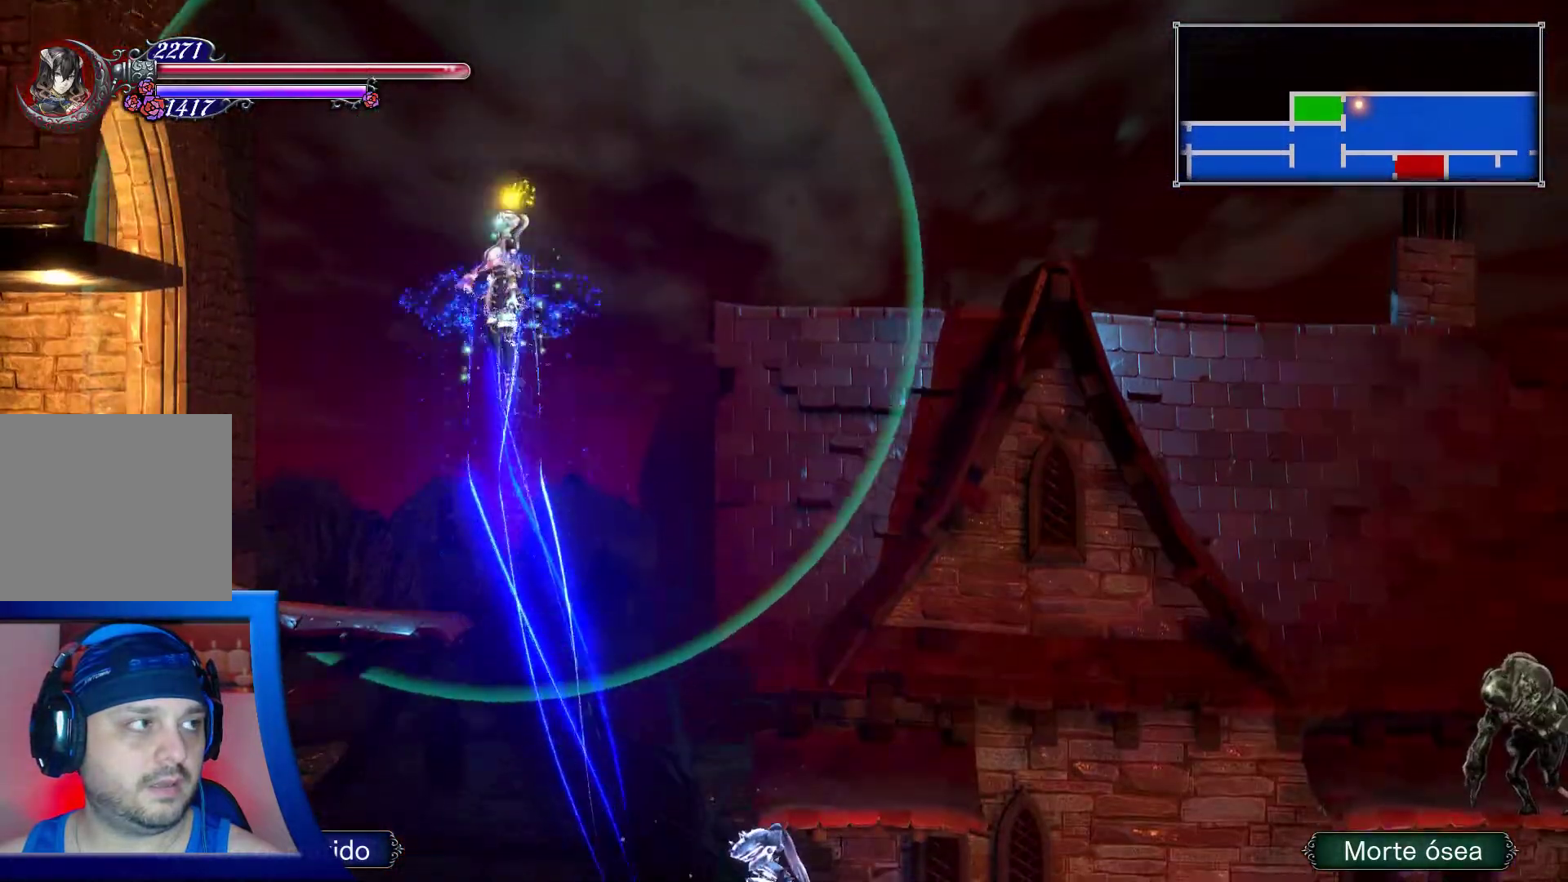
{"dt_ms": 500, "buttons": [], "left_stick": "center", "right_stick": "center", "events": [[150, "DPAD_LEFT", "down"], [300, "DPAD_LEFT", "up"]]}
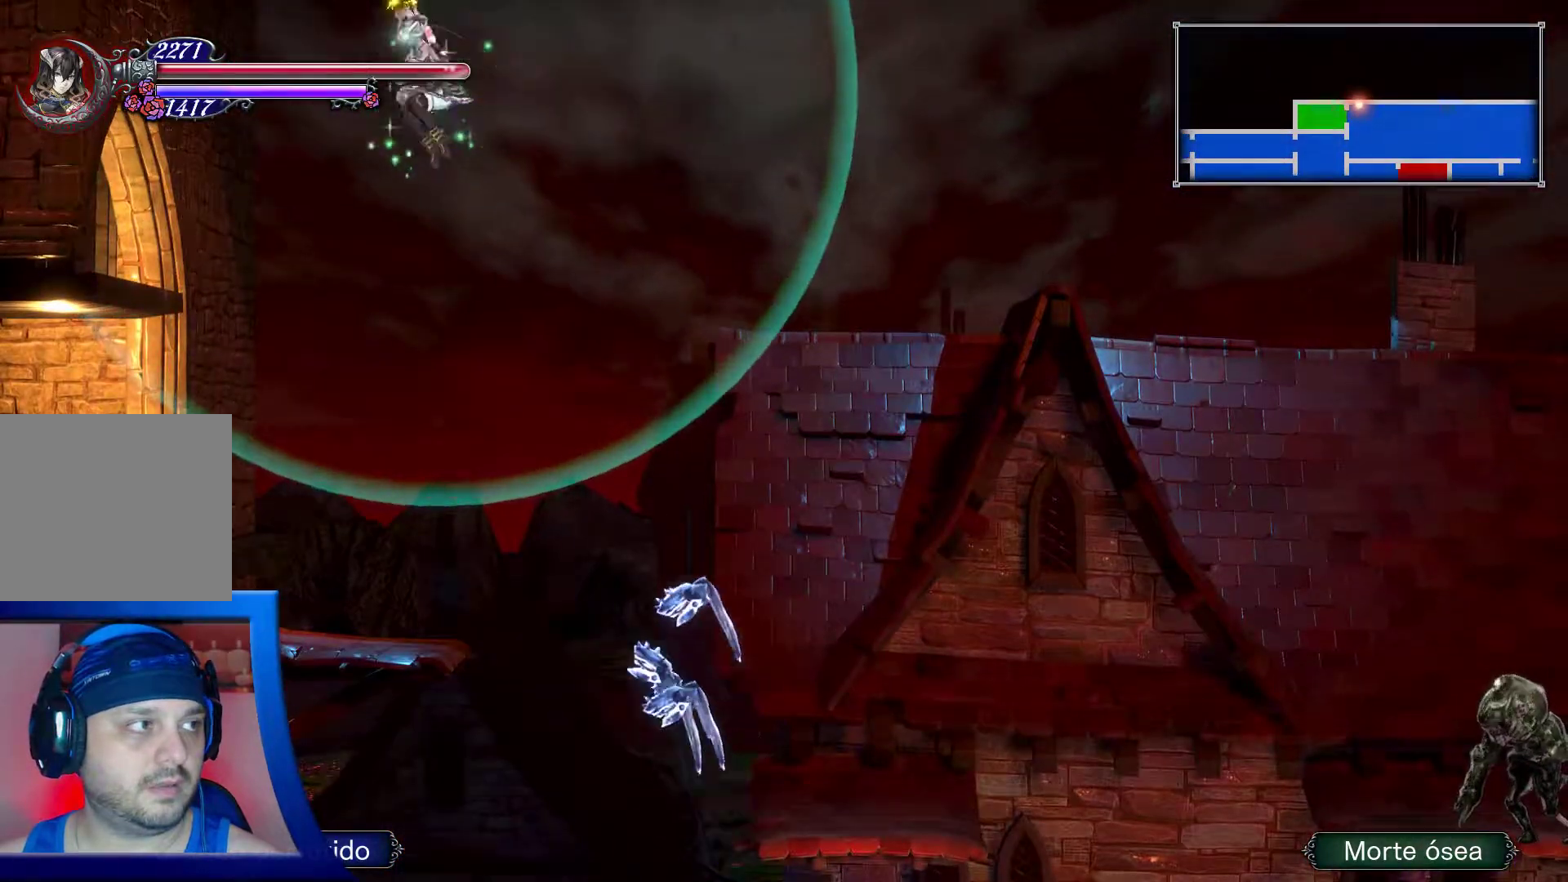
{"dt_ms": 1000, "buttons": [], "left_stick": "center", "right_stick": "center"}
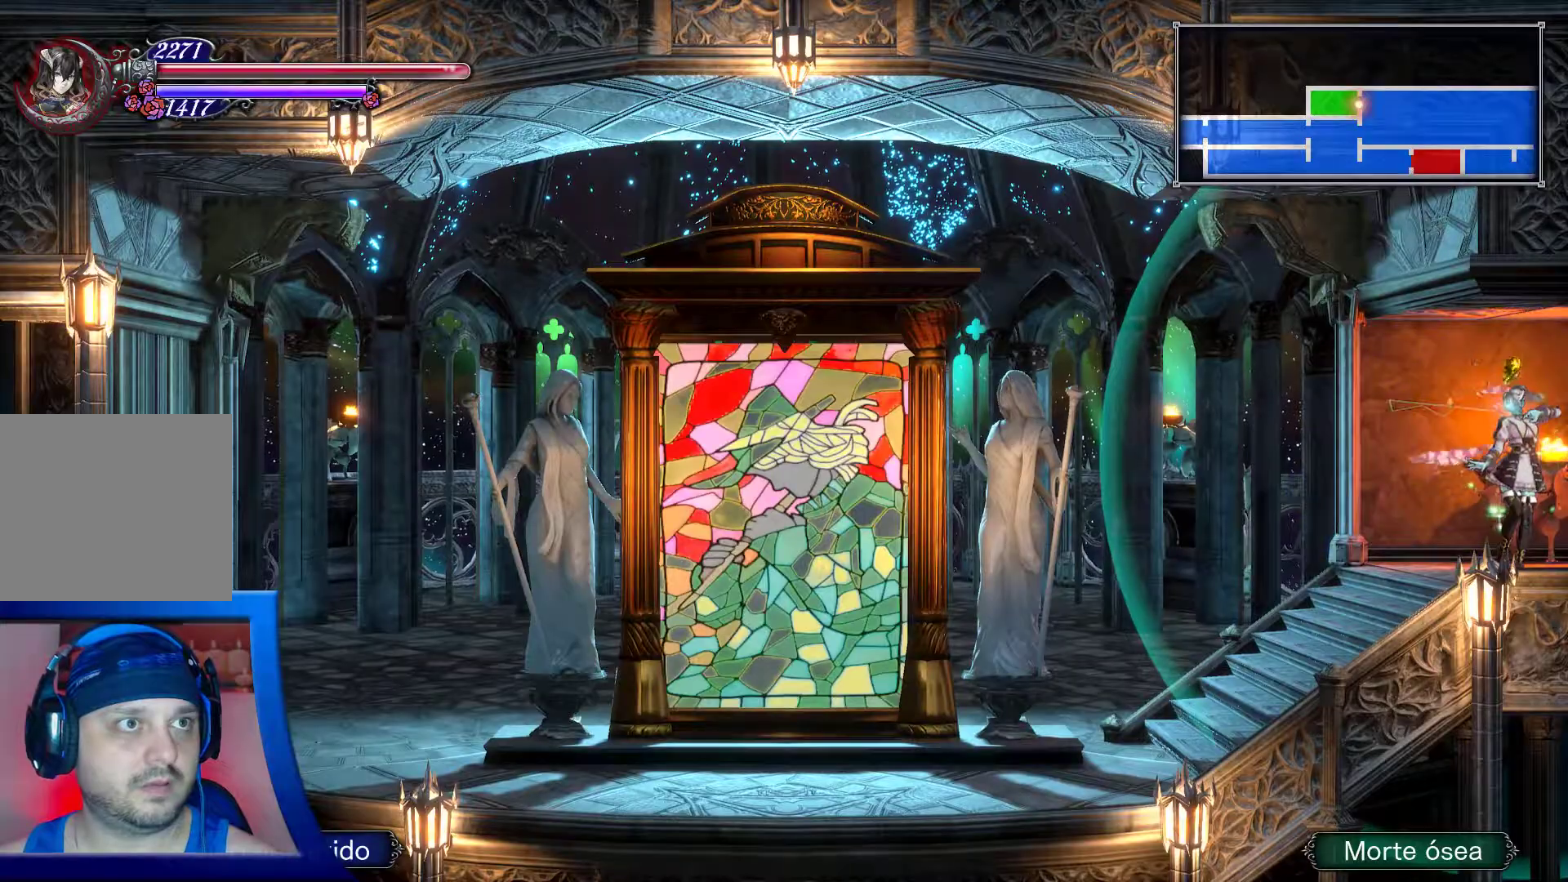
{"dt_ms": 500, "buttons": [], "left_stick": "center", "right_stick": "center", "events": [[50, "DPAD_LEFT", "down"], [467, "DPAD_LEFT", "up"]]}
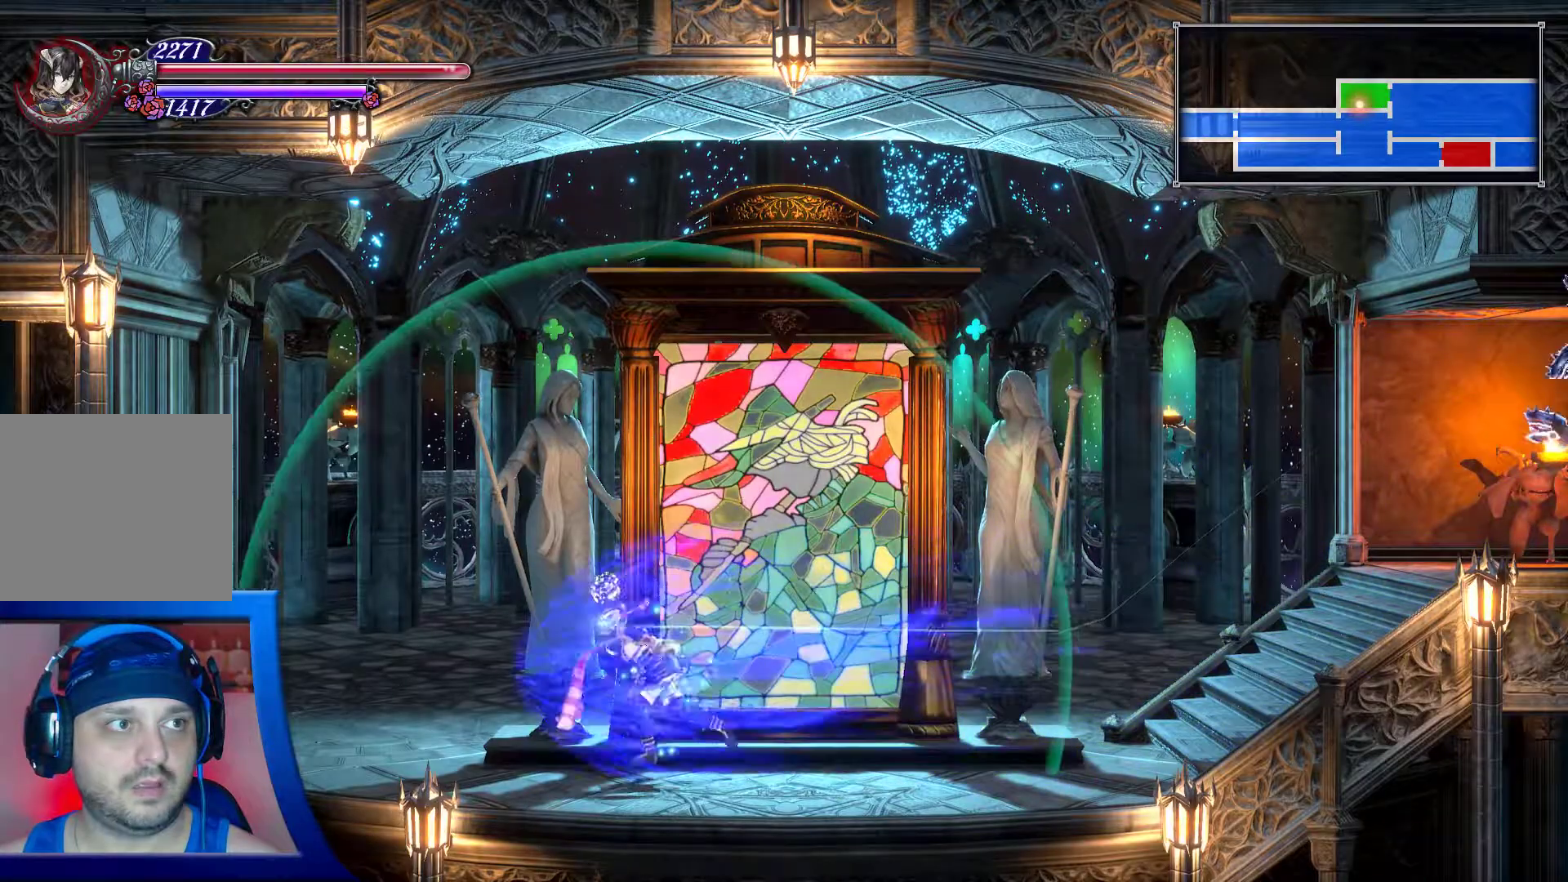
{"dt_ms": 500, "buttons": [], "left_stick": "center", "right_stick": "center", "events": [[50, "DPAD_UP", "down"], [183, "DPAD_UP", "up"], [317, "DPAD_RIGHT", "down"], [450, "DPAD_RIGHT", "up"]]}
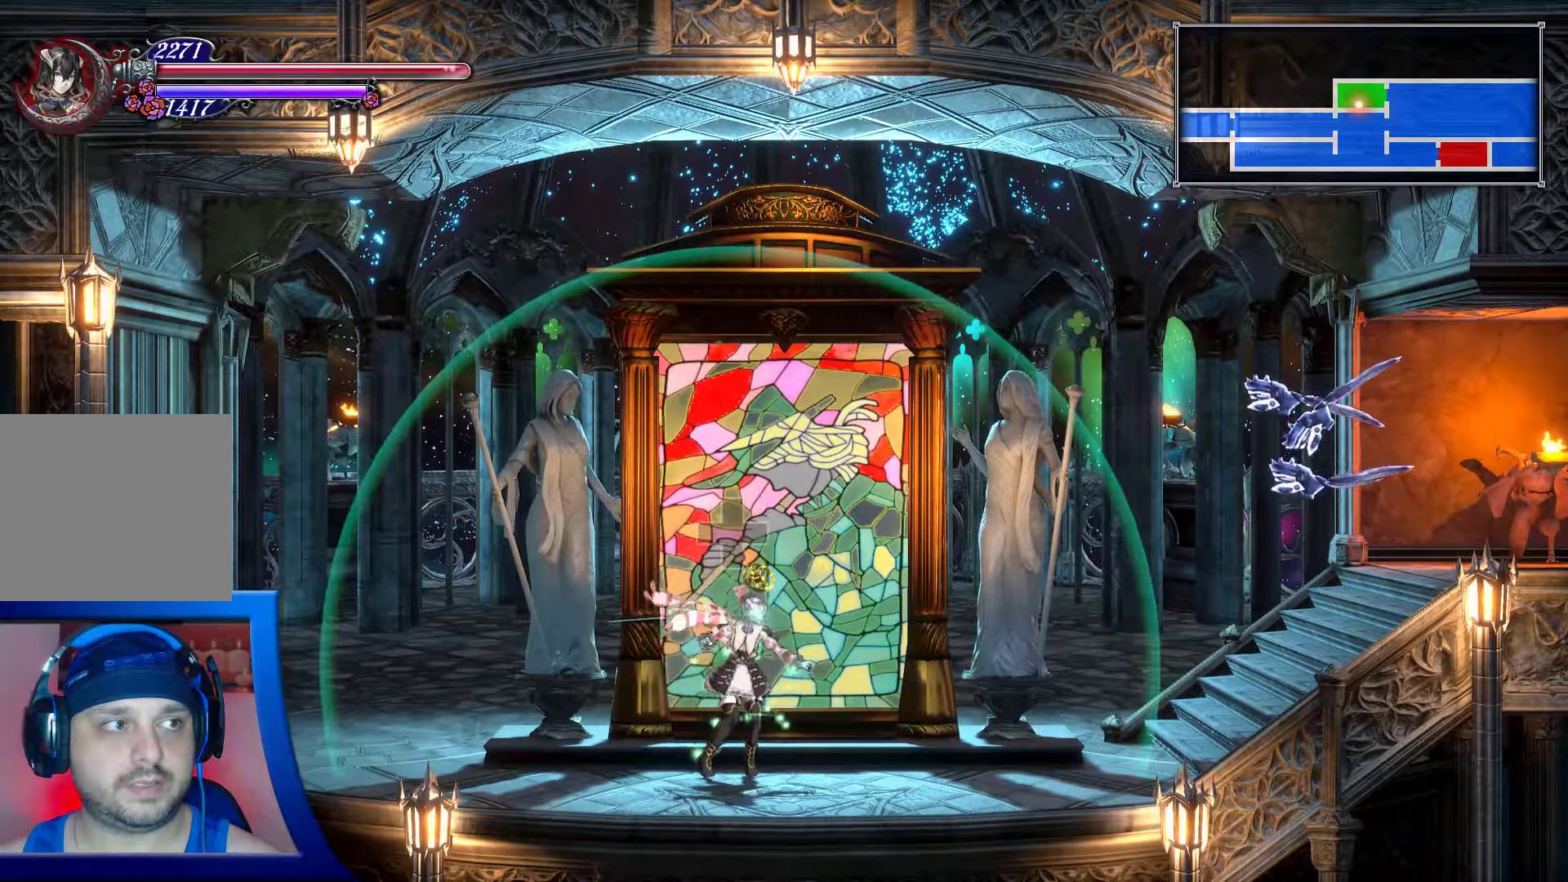
{"dt_ms": 500, "buttons": [], "left_stick": "center", "right_stick": "center", "events": [[117, "DPAD_UP", "down"], [267, "DPAD_UP", "up"]]}
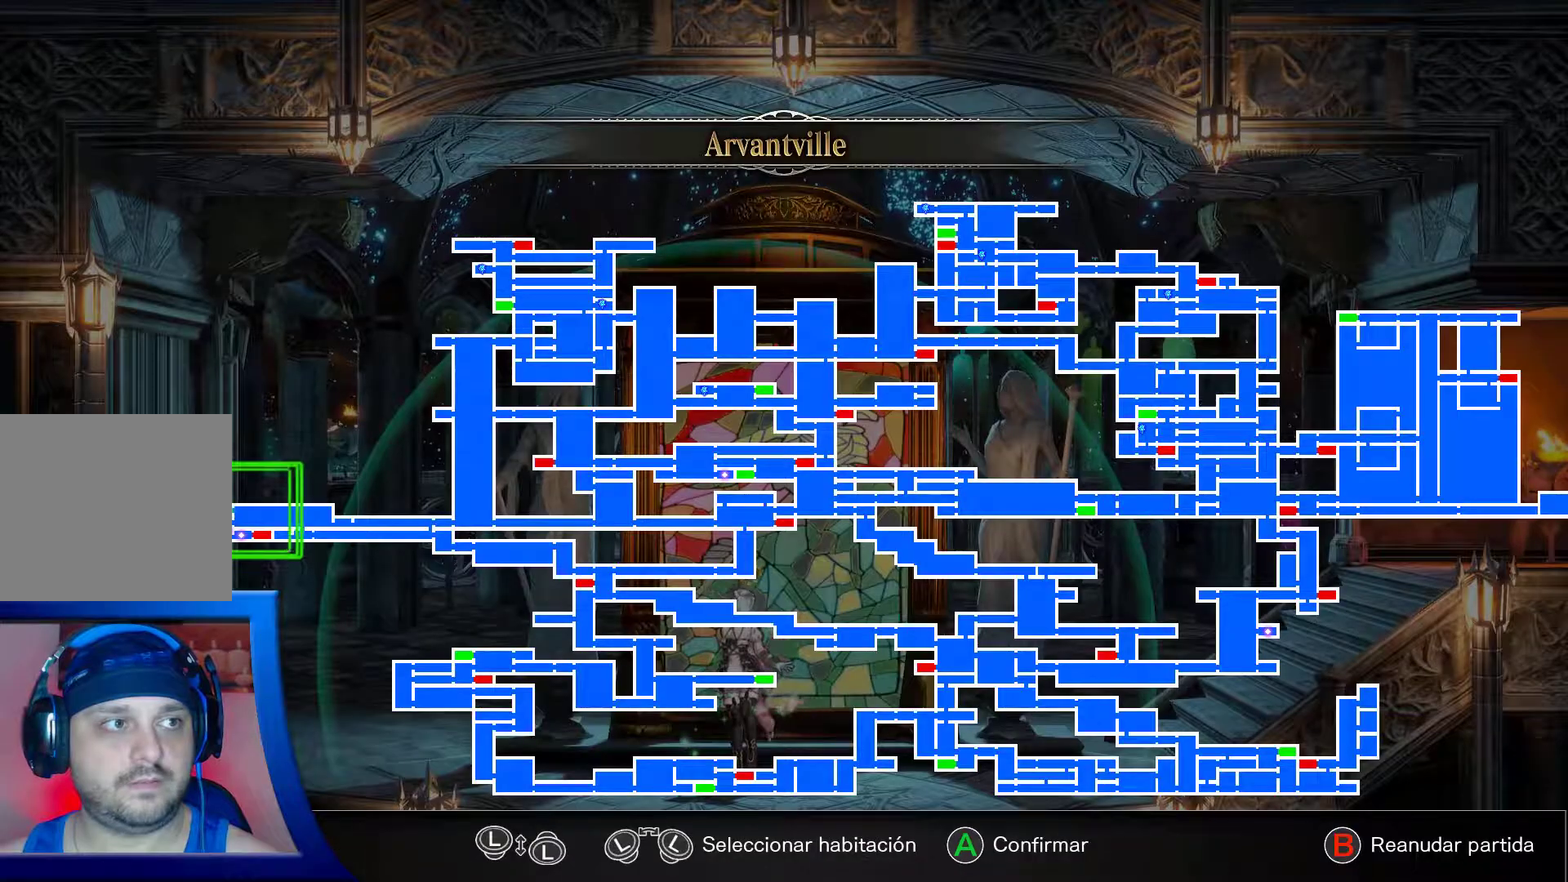
{"dt_ms": 500, "buttons": [], "left_stick": "center", "right_stick": "center", "events": [[267, "DPAD_RIGHT", "down"], [400, "DPAD_RIGHT", "up"]]}
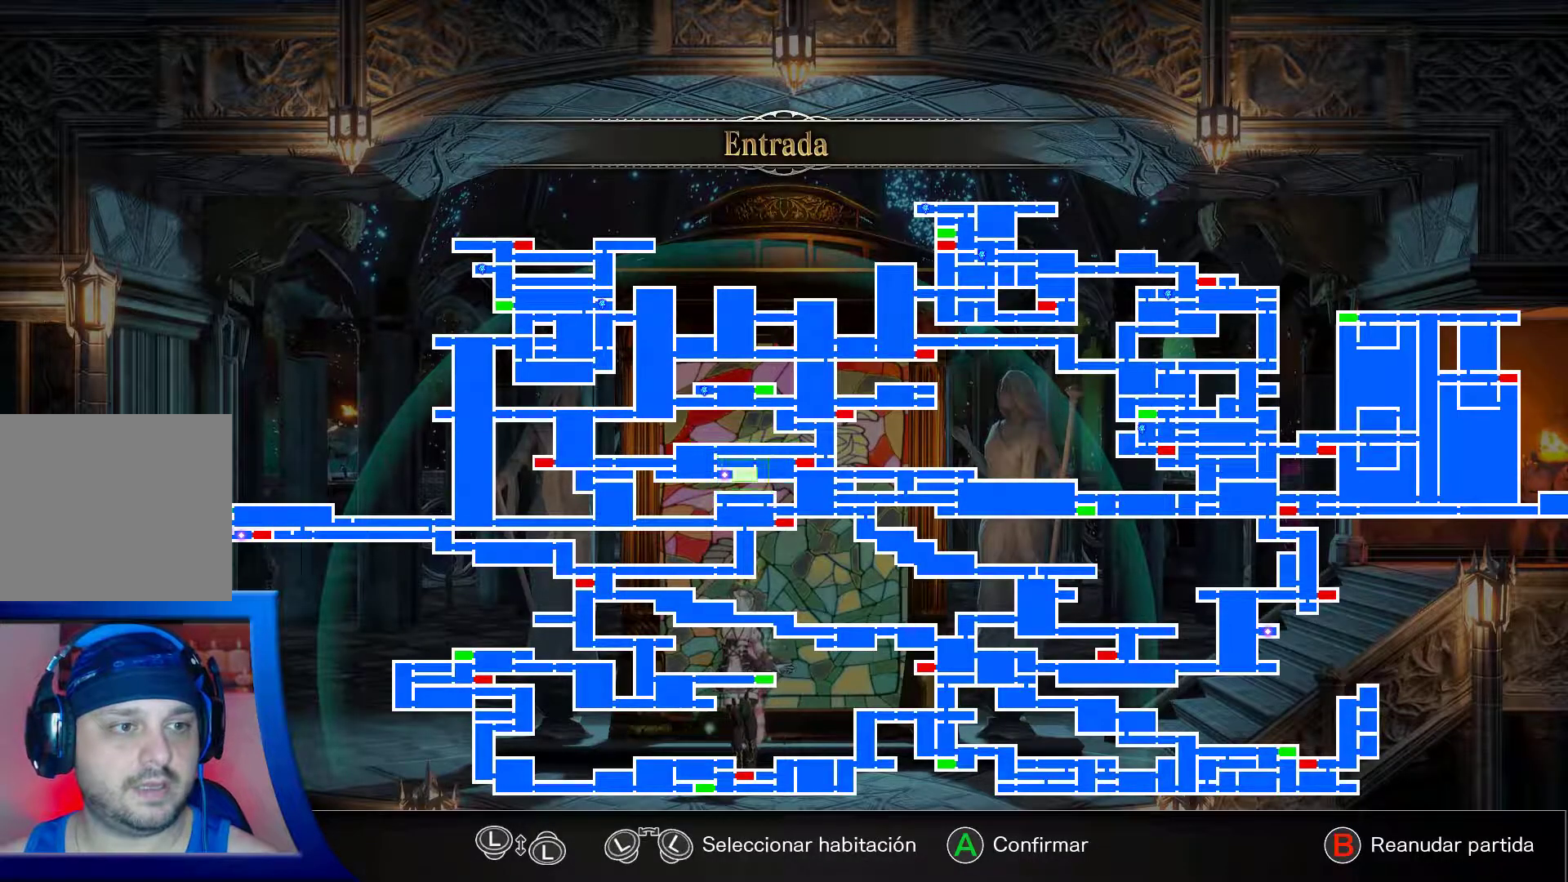
{"dt_ms": 500, "buttons": [], "left_stick": "center", "right_stick": "center", "events": [[100, "DPAD_RIGHT", "down"], [167, "DPAD_RIGHT", "up"], [350, "DPAD_DOWN", "down"], [483, "DPAD_DOWN", "up"]]}
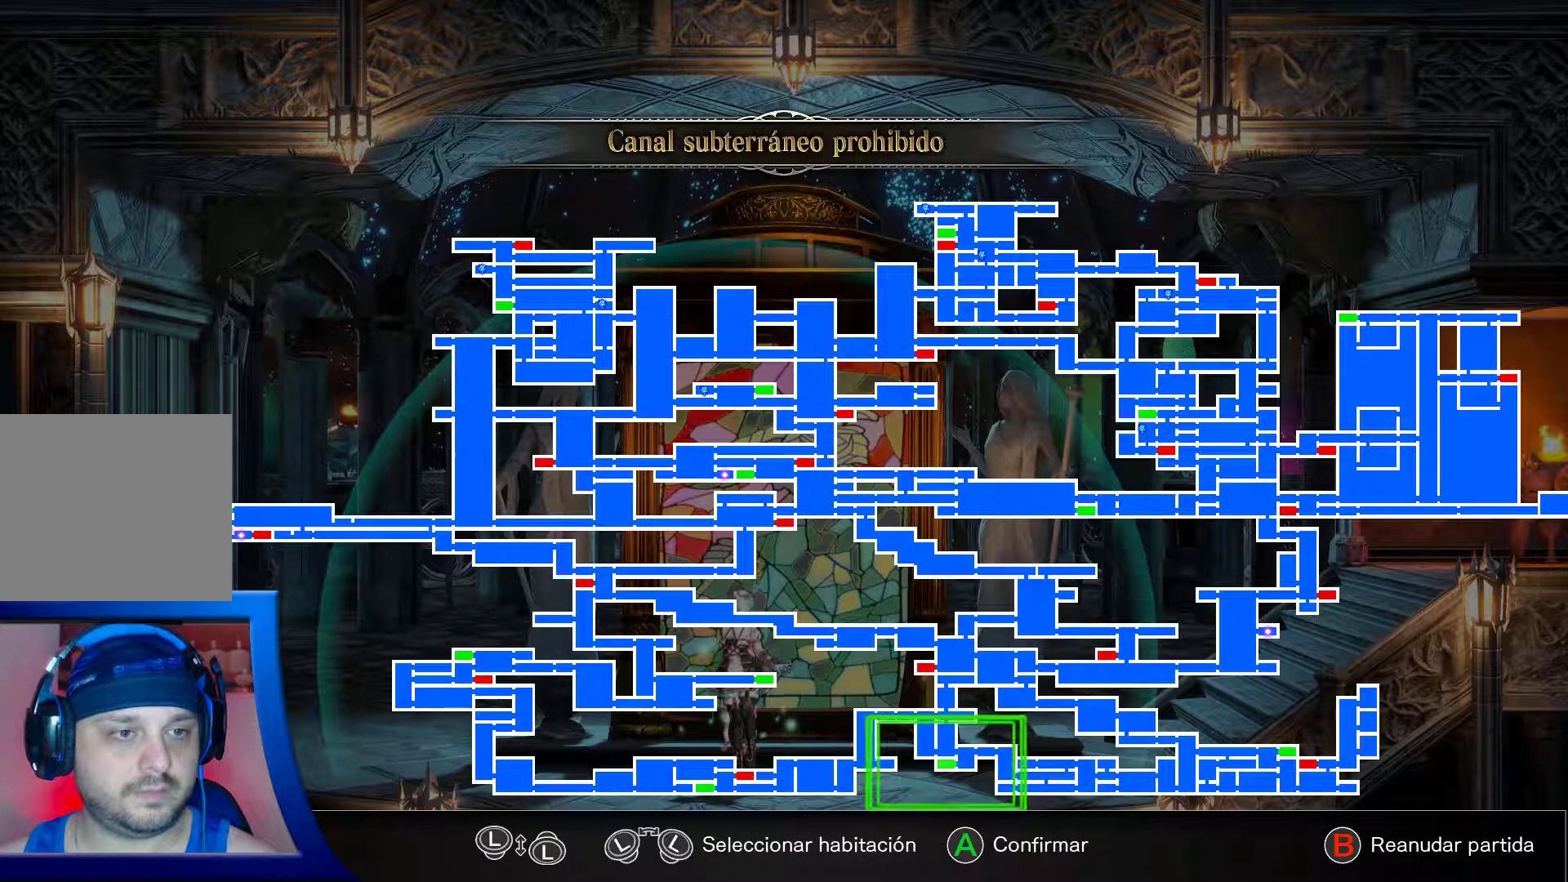
{"dt_ms": 500, "buttons": [], "left_stick": "center", "right_stick": "center", "events": [[150, "DPAD_RIGHT", "down"], [283, "DPAD_RIGHT", "up"]]}
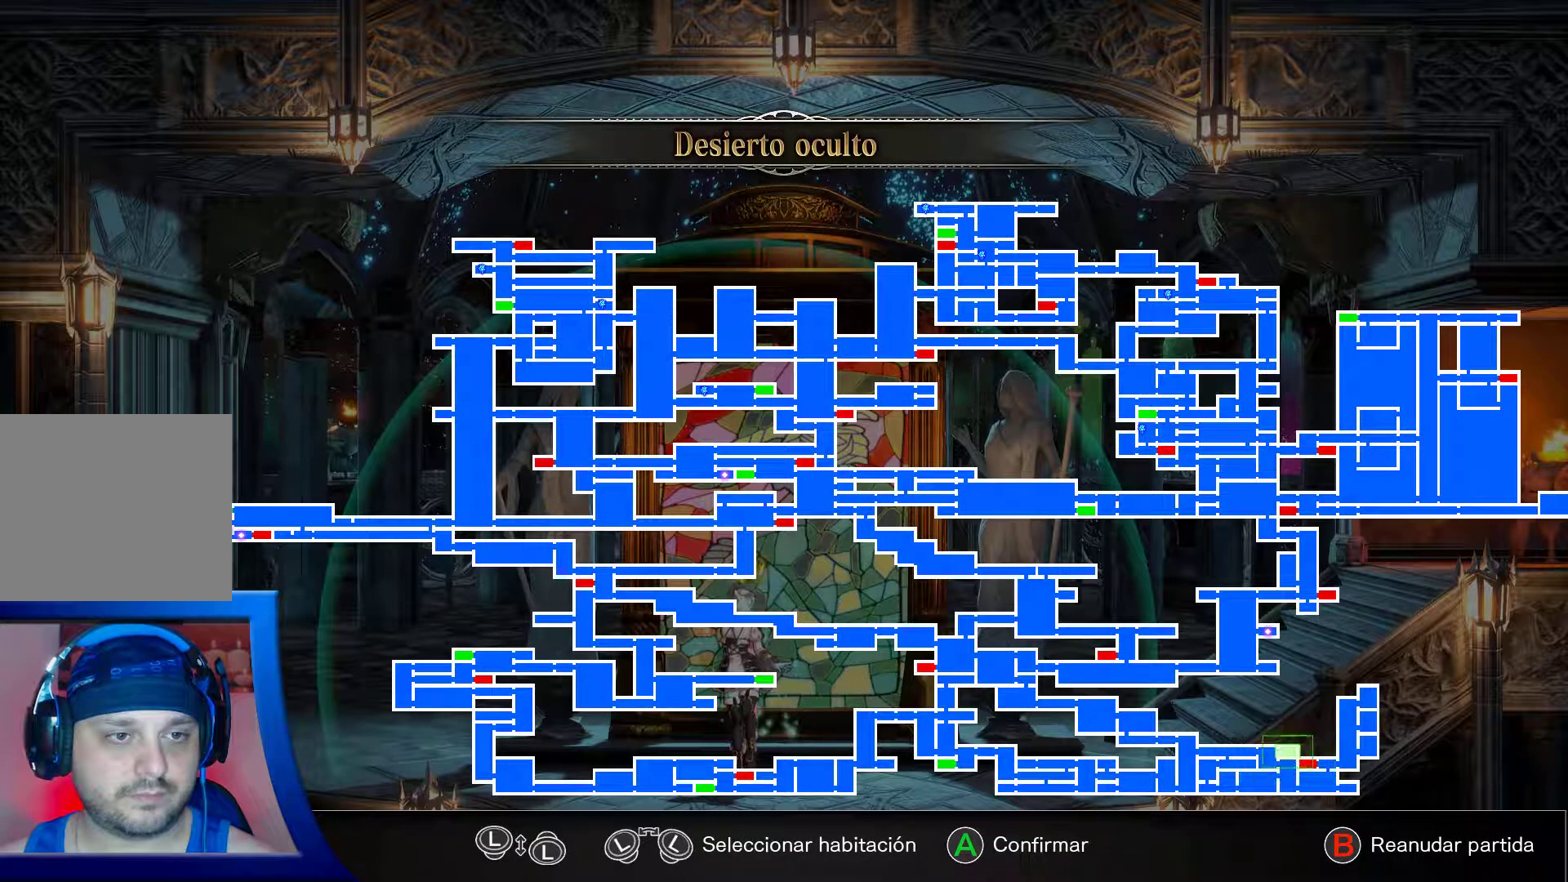
{"dt_ms": 500, "buttons": [], "left_stick": "center", "right_stick": "center", "events": []}
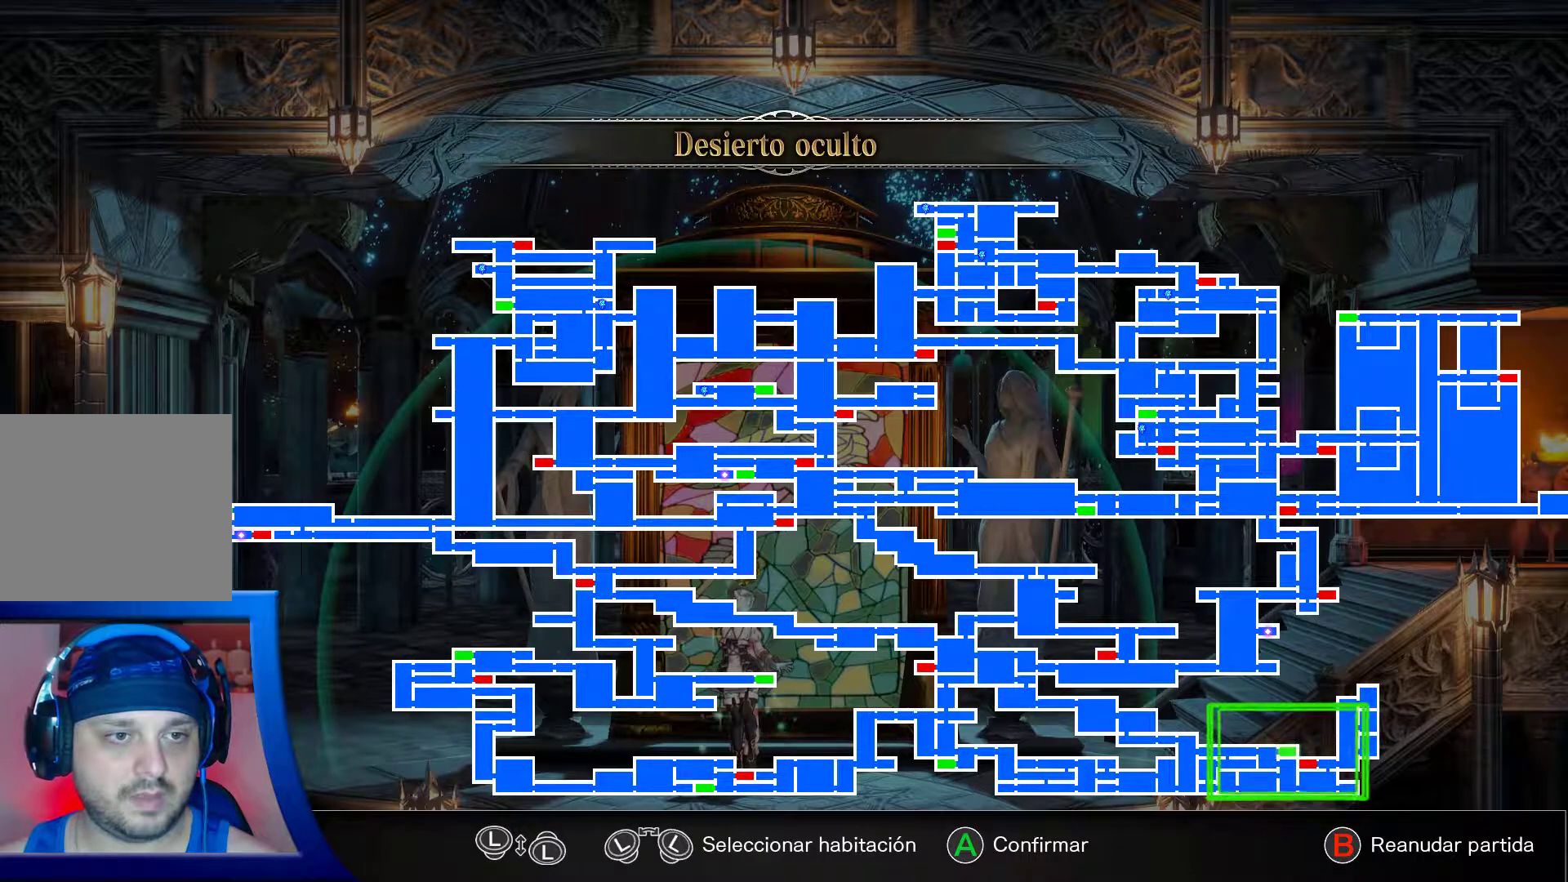
{"dt_ms": 500, "buttons": [], "left_stick": "center", "right_stick": "center", "events": [[33, "DPAD_RIGHT", "down"], [283, "DPAD_RIGHT", "up"]]}
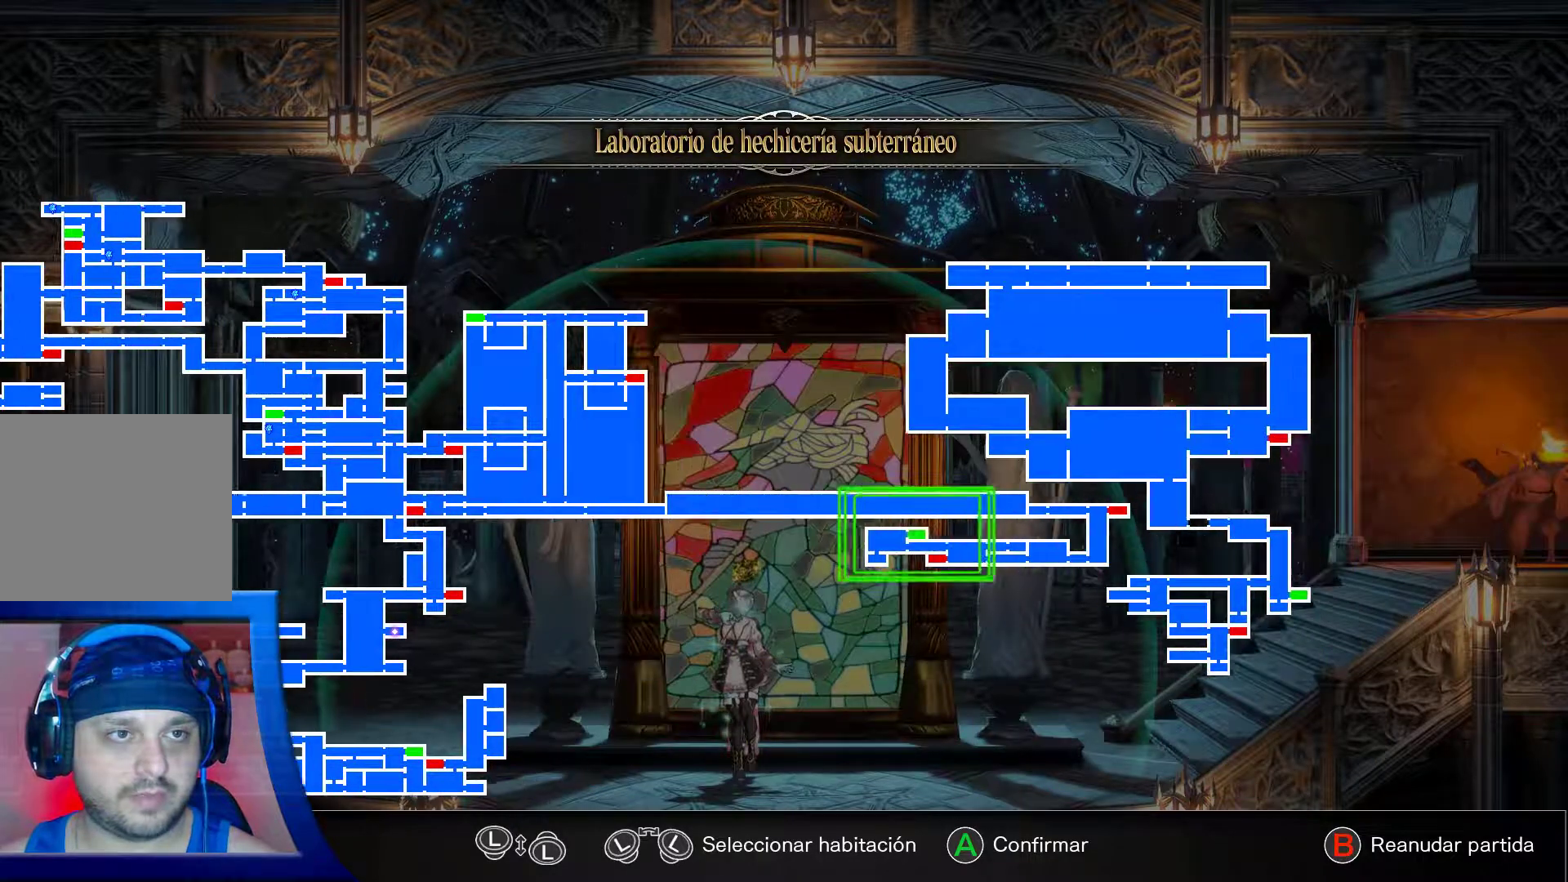
{"dt_ms": 500, "buttons": [], "left_stick": "center", "right_stick": "center", "events": [[317, "DPAD_RIGHT", "down"], [467, "DPAD_RIGHT", "up"]]}
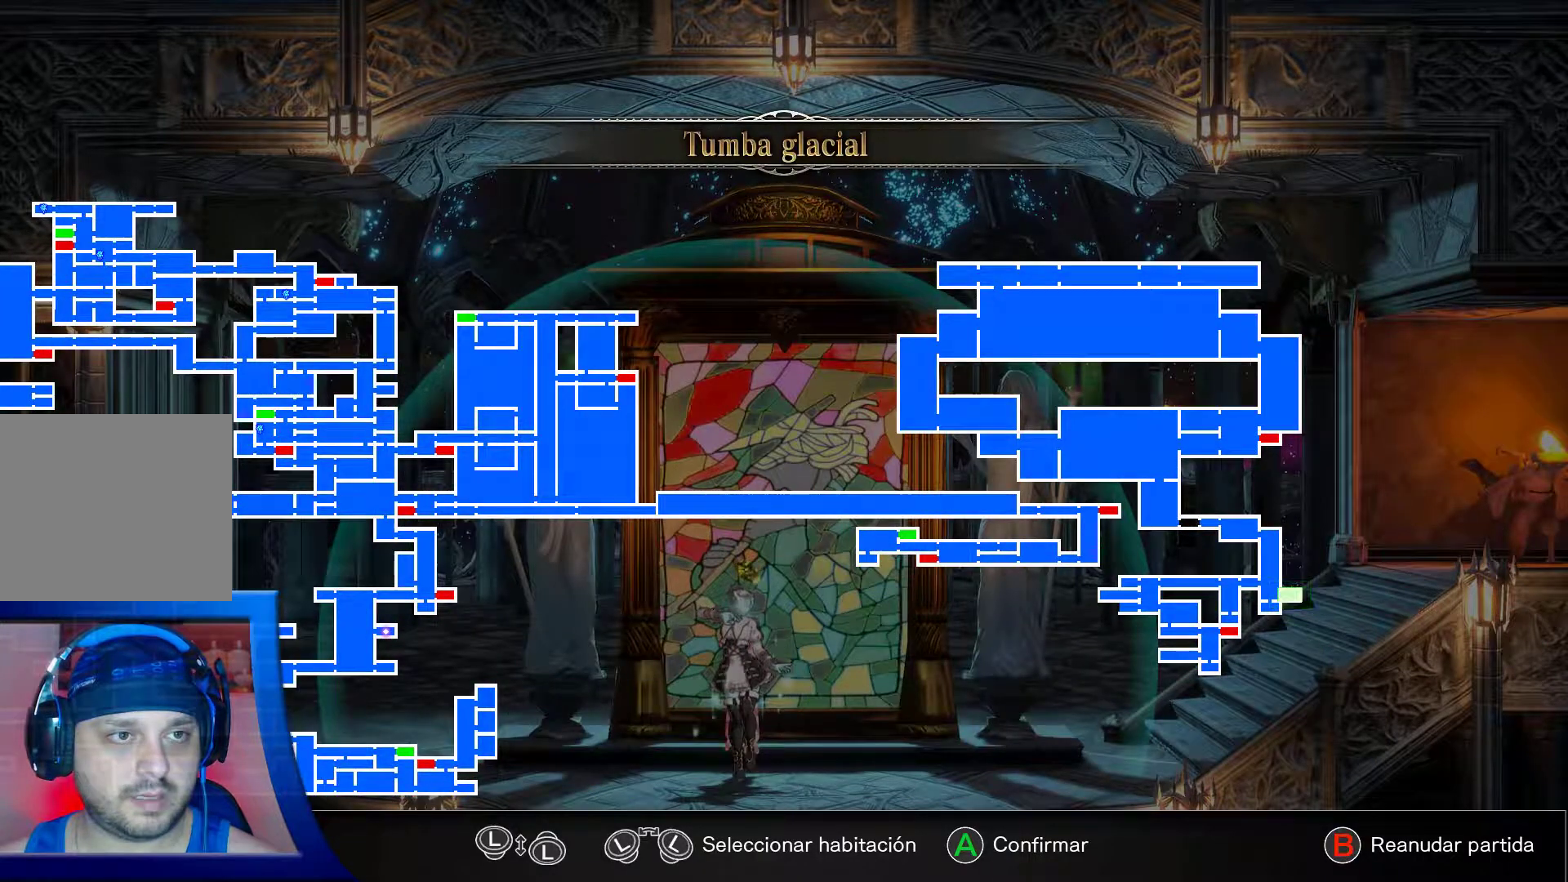
{"dt_ms": 500, "buttons": [], "left_stick": "center", "right_stick": "center", "events": []}
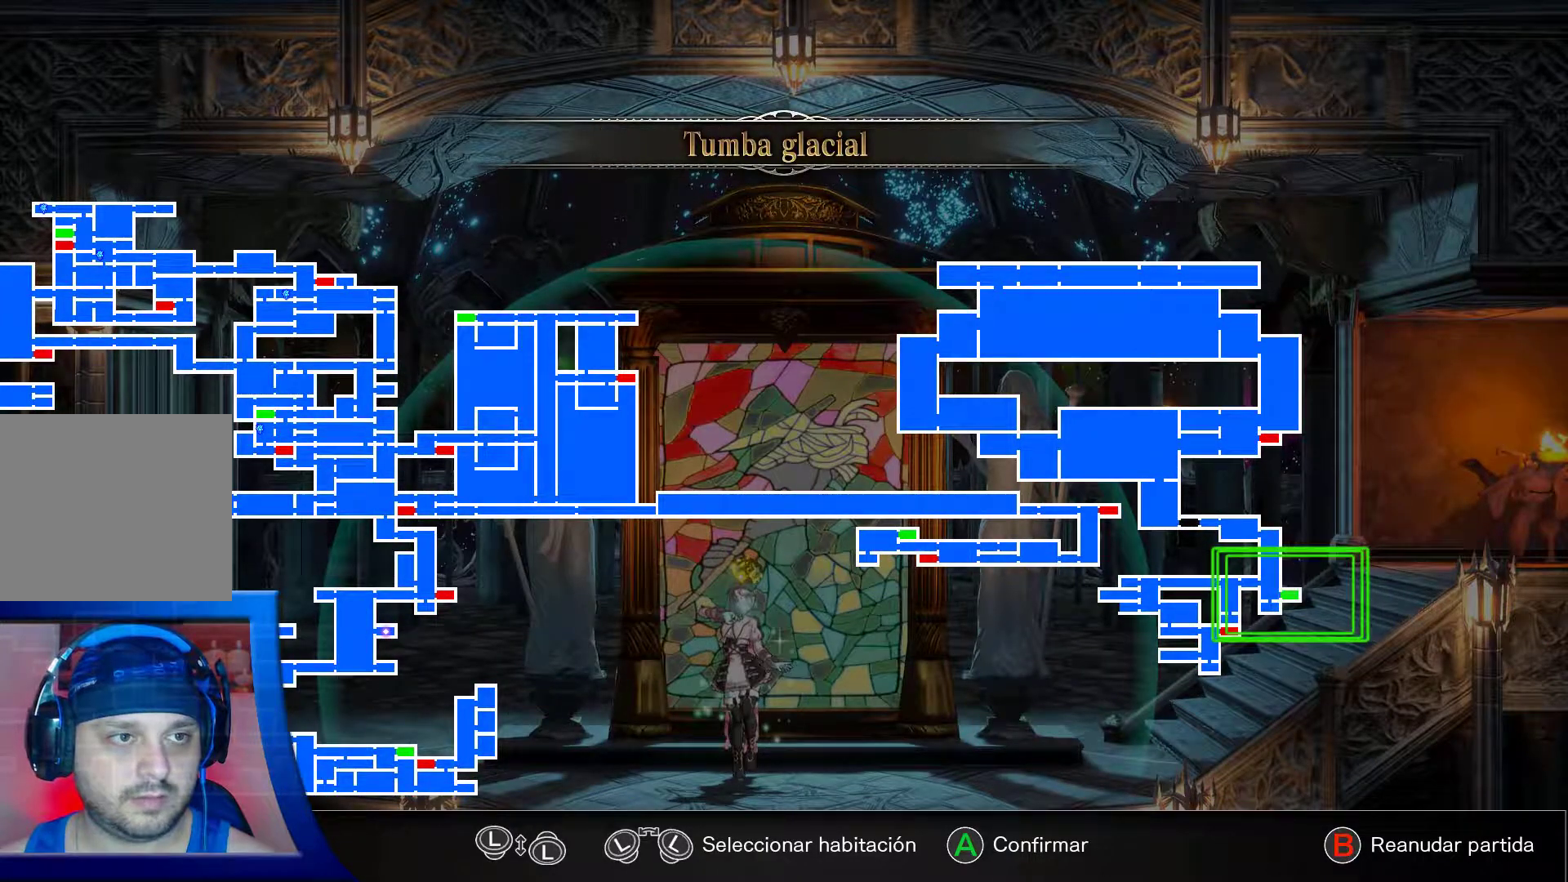
{"dt_ms": 500, "buttons": [], "left_stick": "center", "right_stick": "center", "events": []}
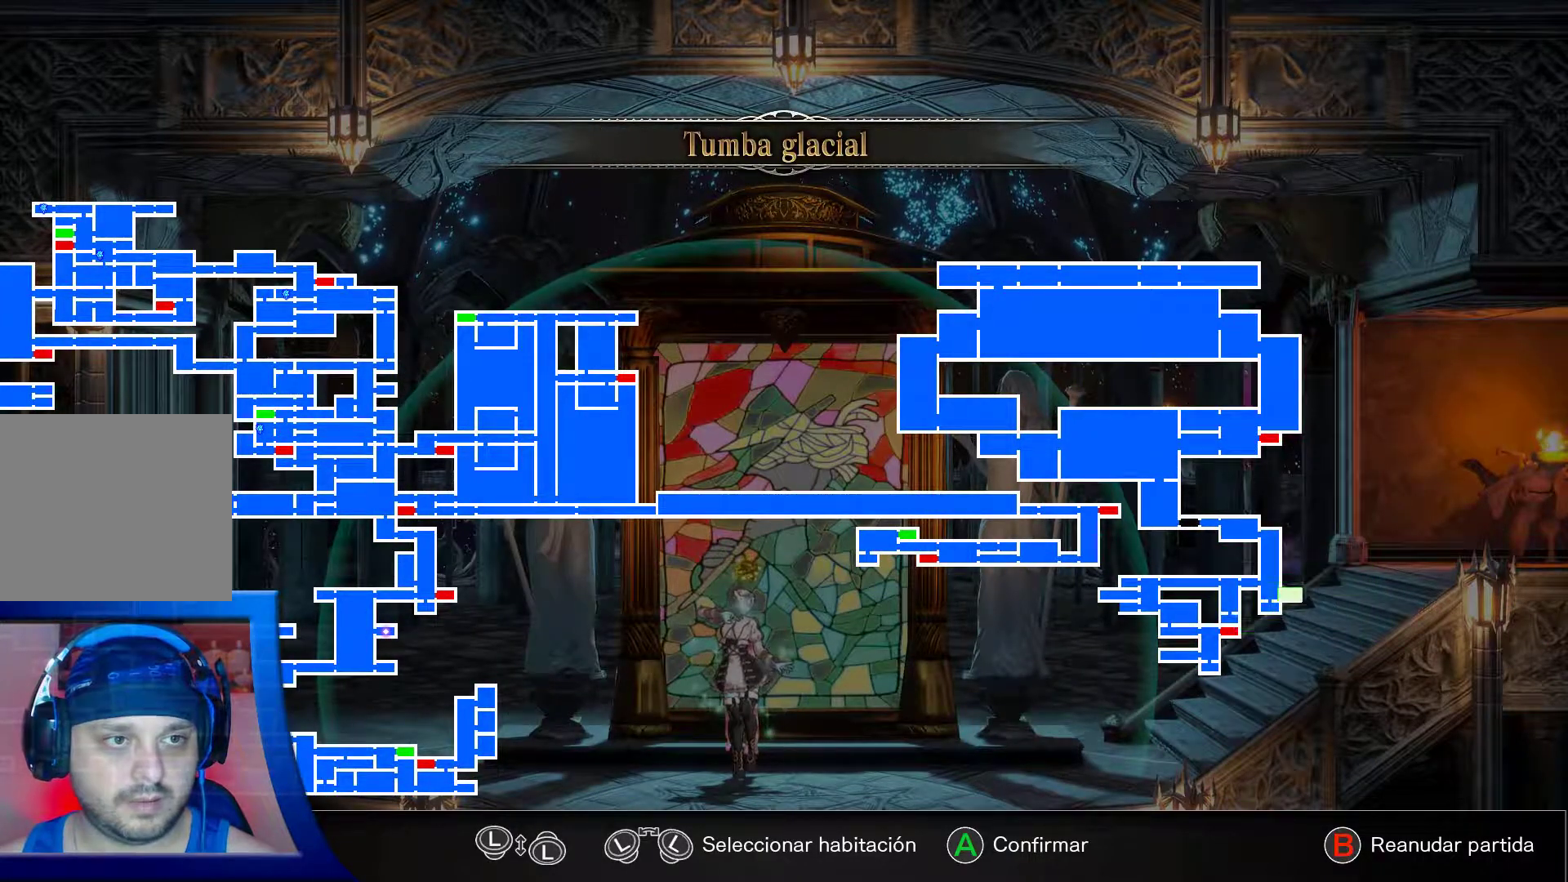
{"dt_ms": 500, "buttons": [], "left_stick": "center", "right_stick": "center", "events": []}
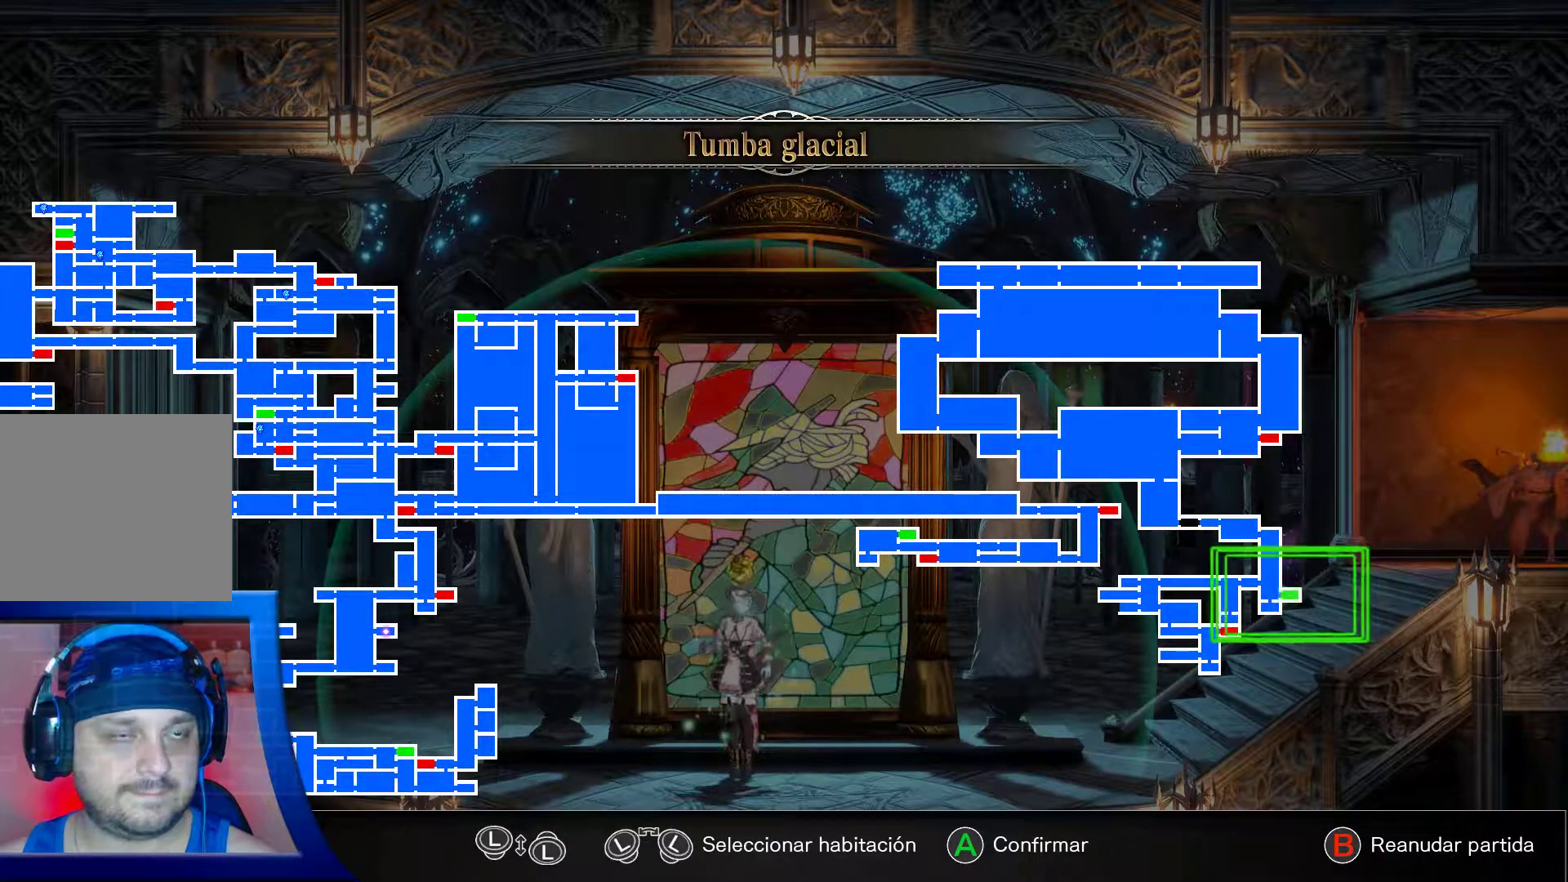
{"dt_ms": 500, "buttons": [], "left_stick": "center", "right_stick": "center", "events": []}
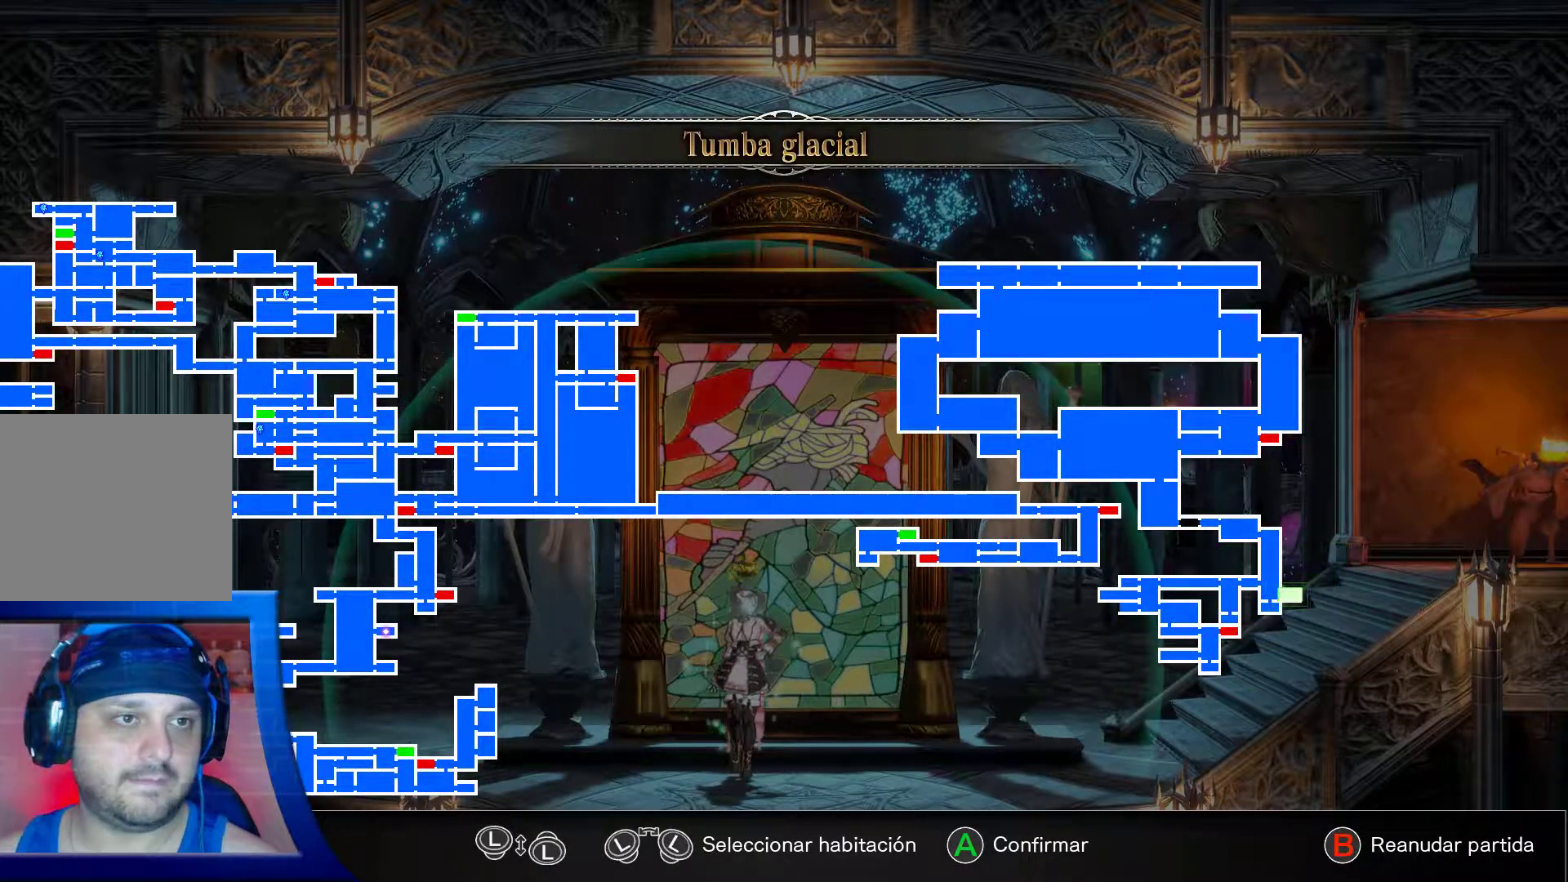
{"dt_ms": 500, "buttons": [], "left_stick": "center", "right_stick": "center", "events": []}
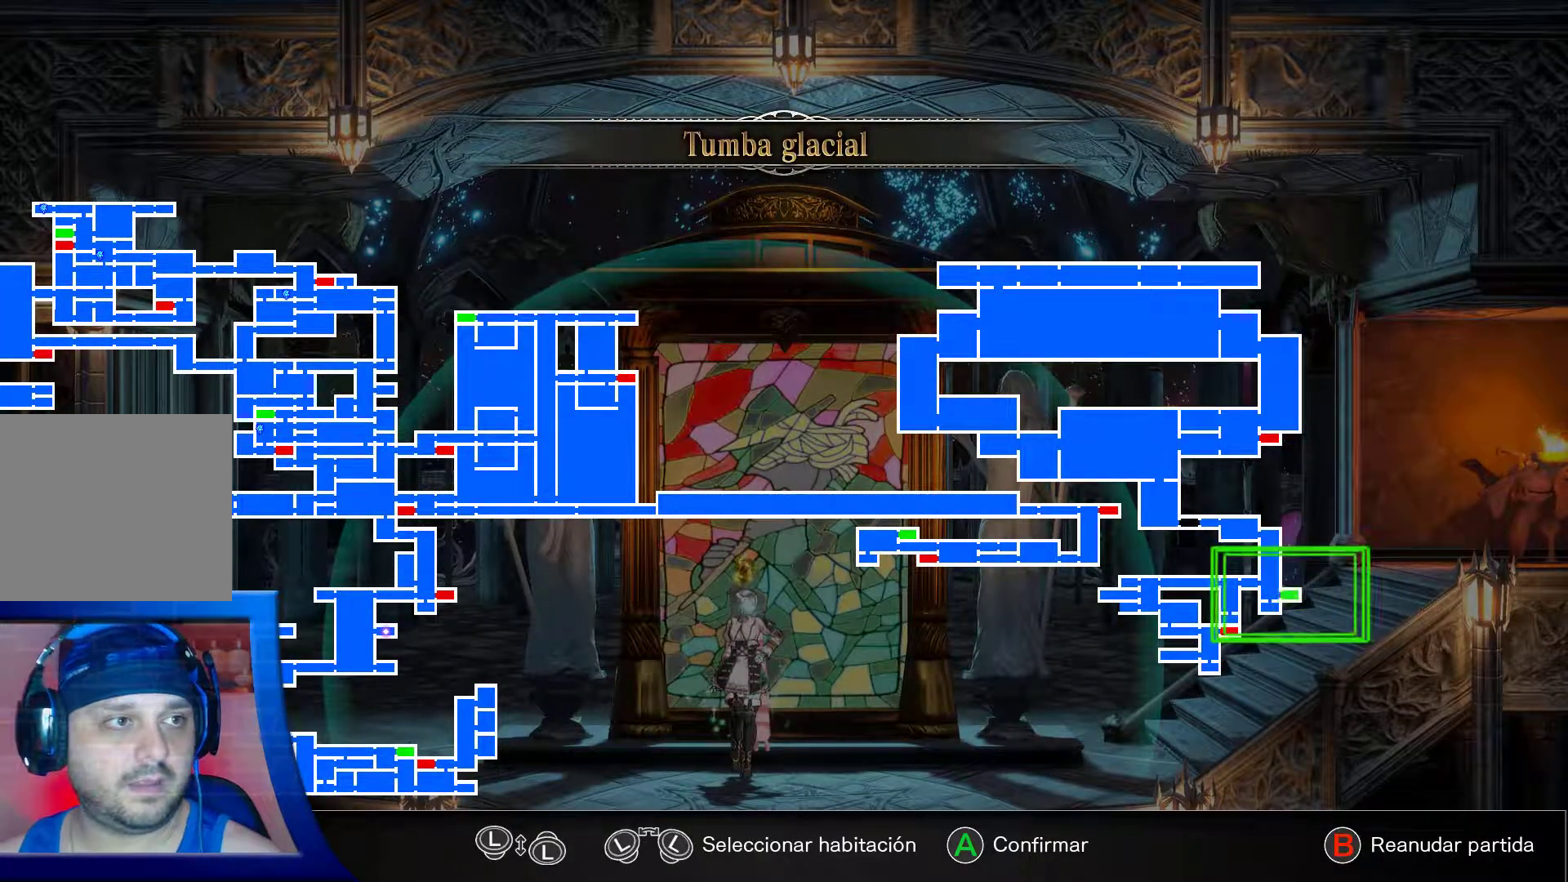
{"dt_ms": 500, "buttons": [], "left_stick": "center", "right_stick": "center", "events": [[283, "A", "down"], [350, "A", "up"]]}
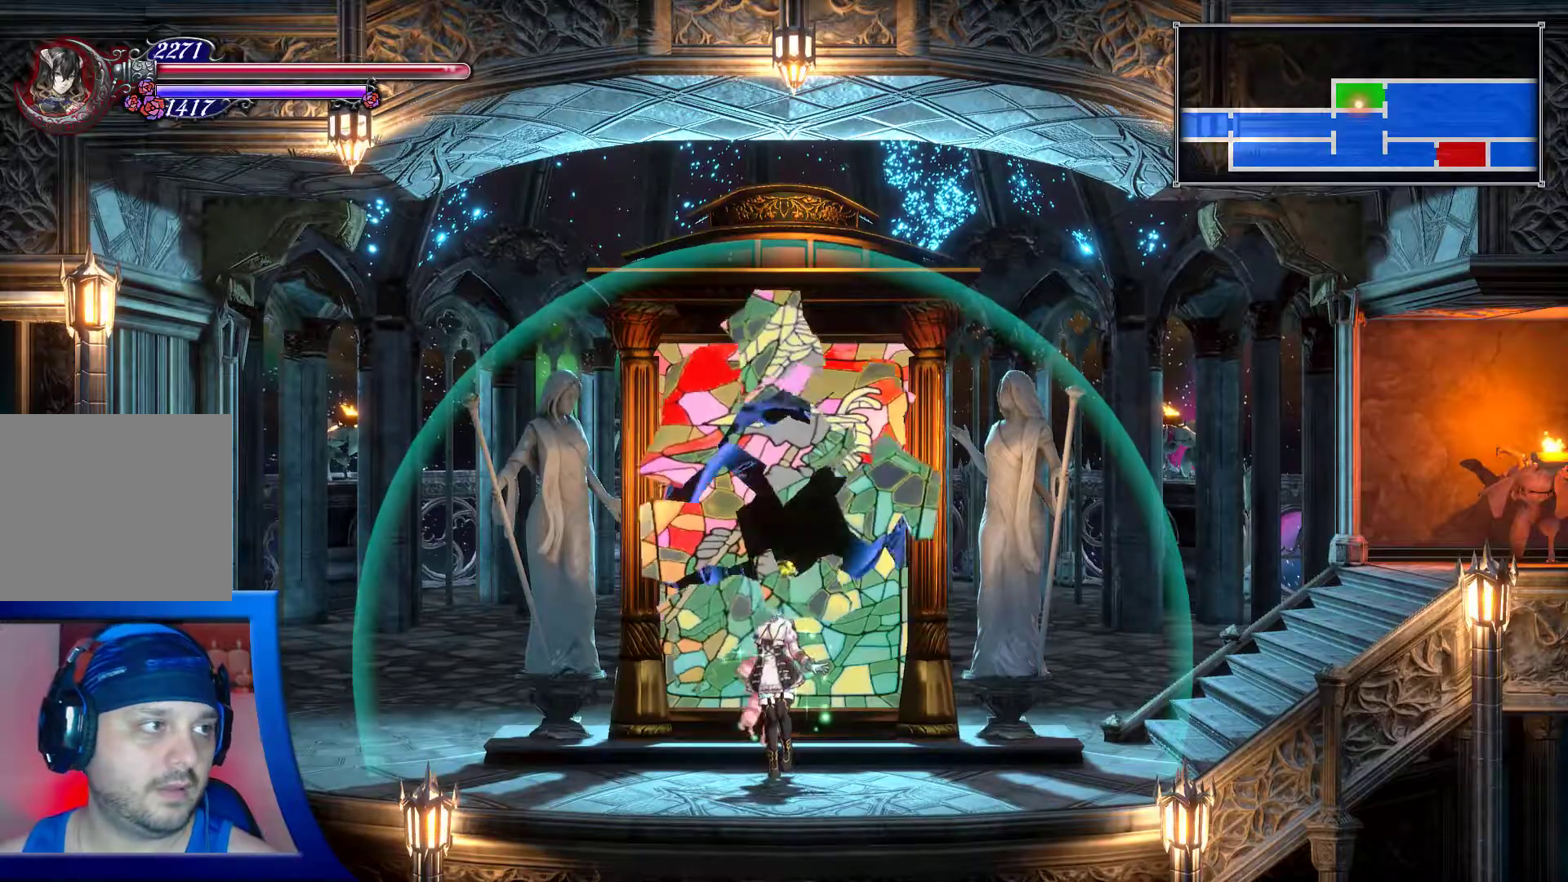
{"dt_ms": 500, "buttons": [], "left_stick": "center", "right_stick": "center", "events": []}
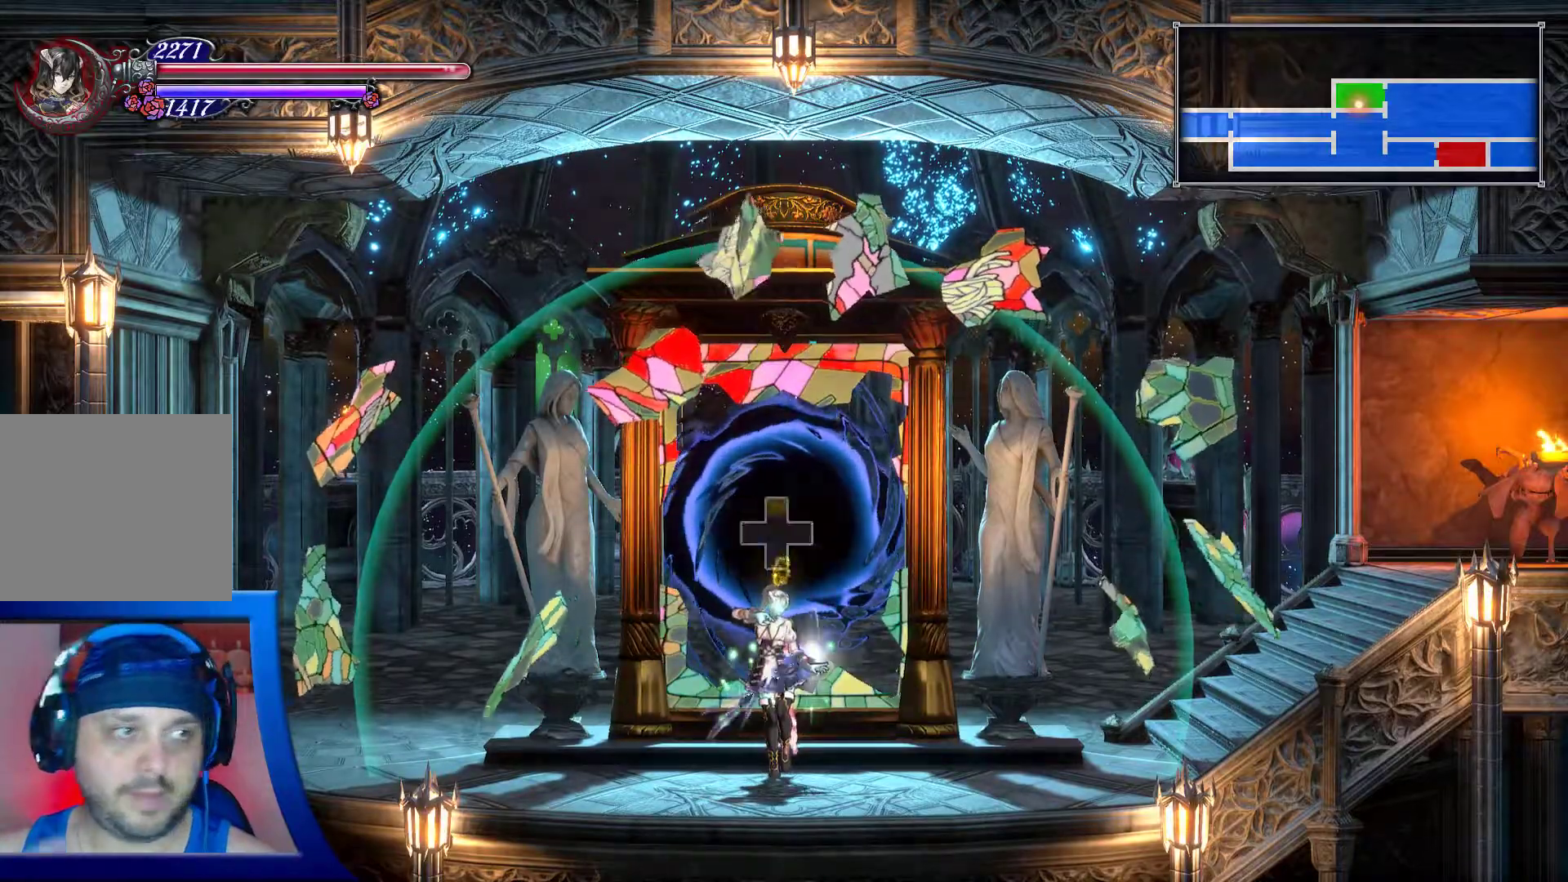
{"dt_ms": 500, "buttons": [], "left_stick": "center", "right_stick": "center", "events": []}
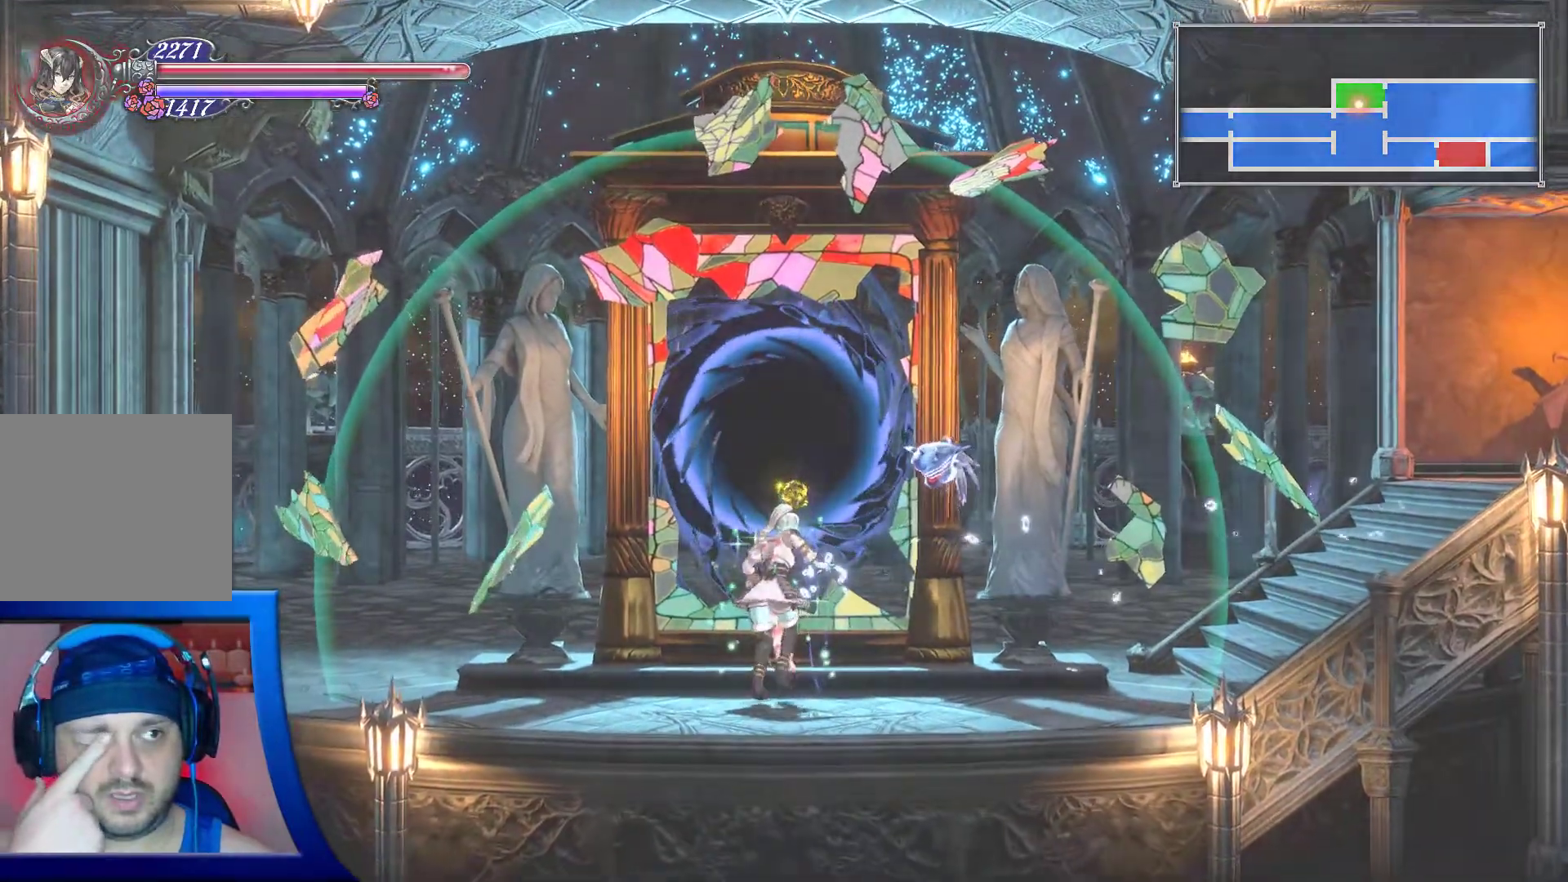
{"dt_ms": 500, "buttons": [], "left_stick": "center", "right_stick": "center", "events": []}